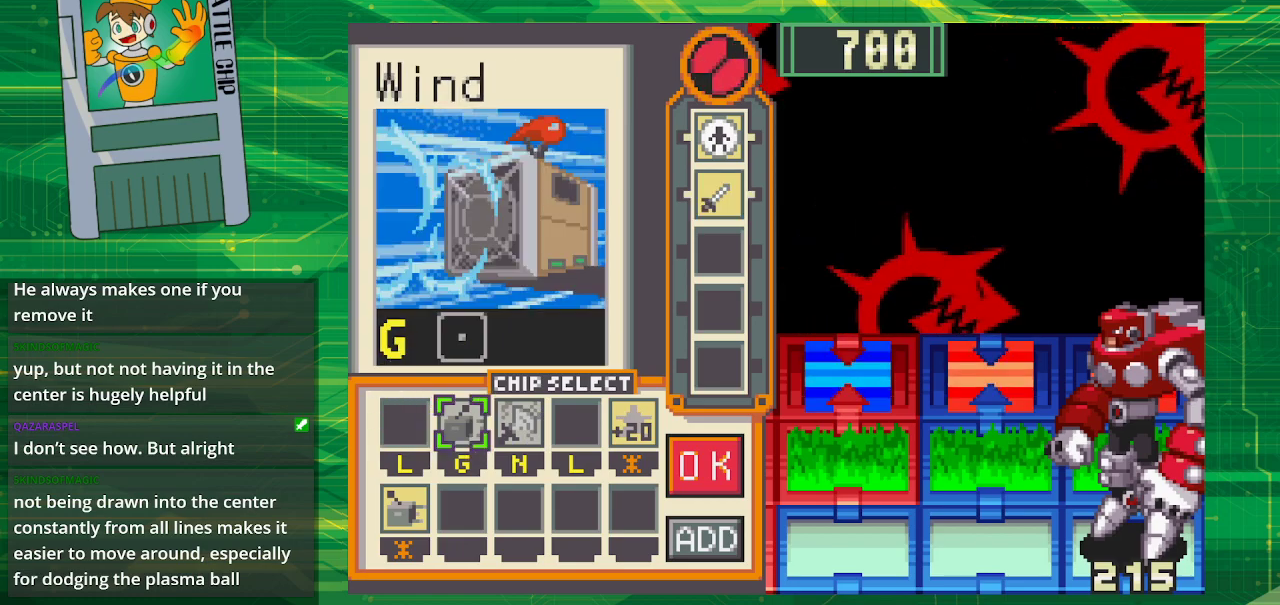
Gameplay with a controller (Nintendo layout); each line is a JSON object with the inputs held at the frame after it. "events" lists button and stick changes between this image and that frame as [ms after this image, input, new state], when the widget could be followed in between. Not read: L1 L3 R1 R3.
{"buttons": [], "events": [[50, "DPAD_RIGHT", "down"], [117, "DPAD_RIGHT", "up"], [217, "DPAD_RIGHT", "down"], [283, "DPAD_RIGHT", "up"], [383, "DPAD_RIGHT", "down"], [500, "DPAD_RIGHT", "up"]]}
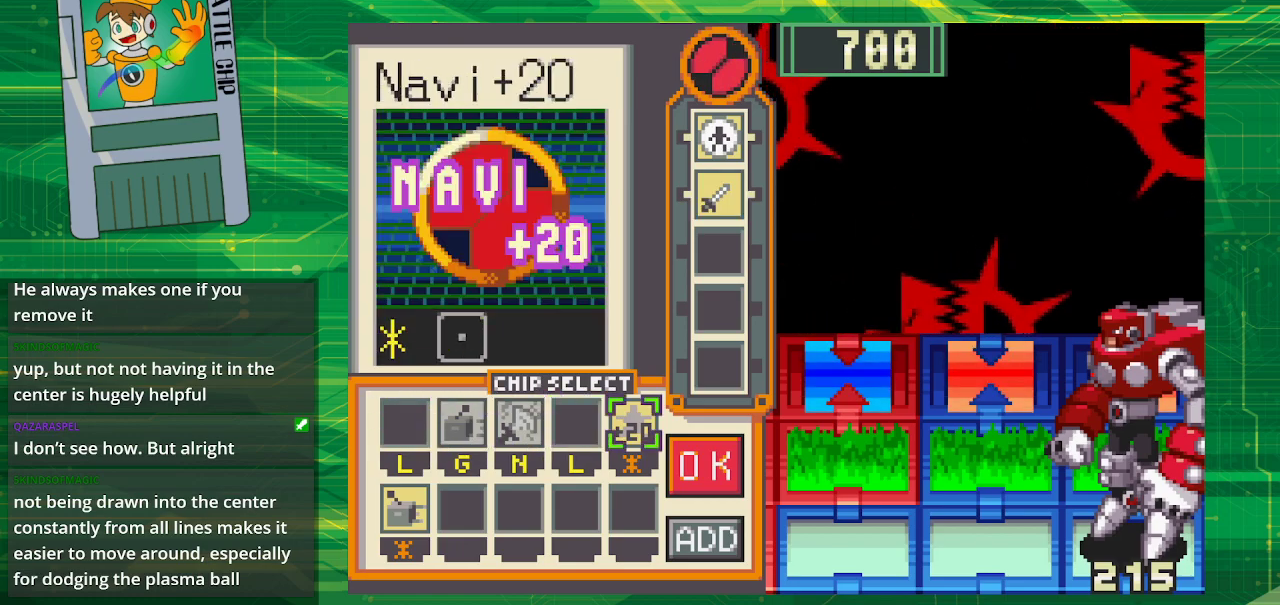
{"buttons": [], "events": [[83, "DPAD_RIGHT", "down"], [233, "DPAD_RIGHT", "up"]]}
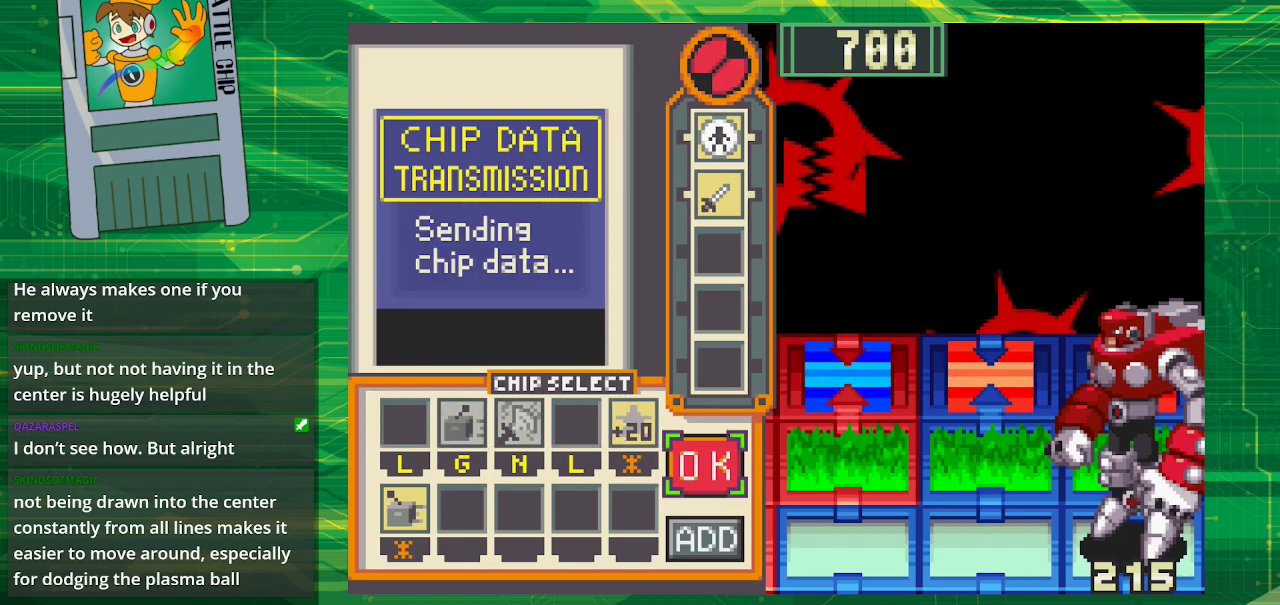
{"buttons": [], "events": [[183, "A", "down"], [333, "A", "up"]]}
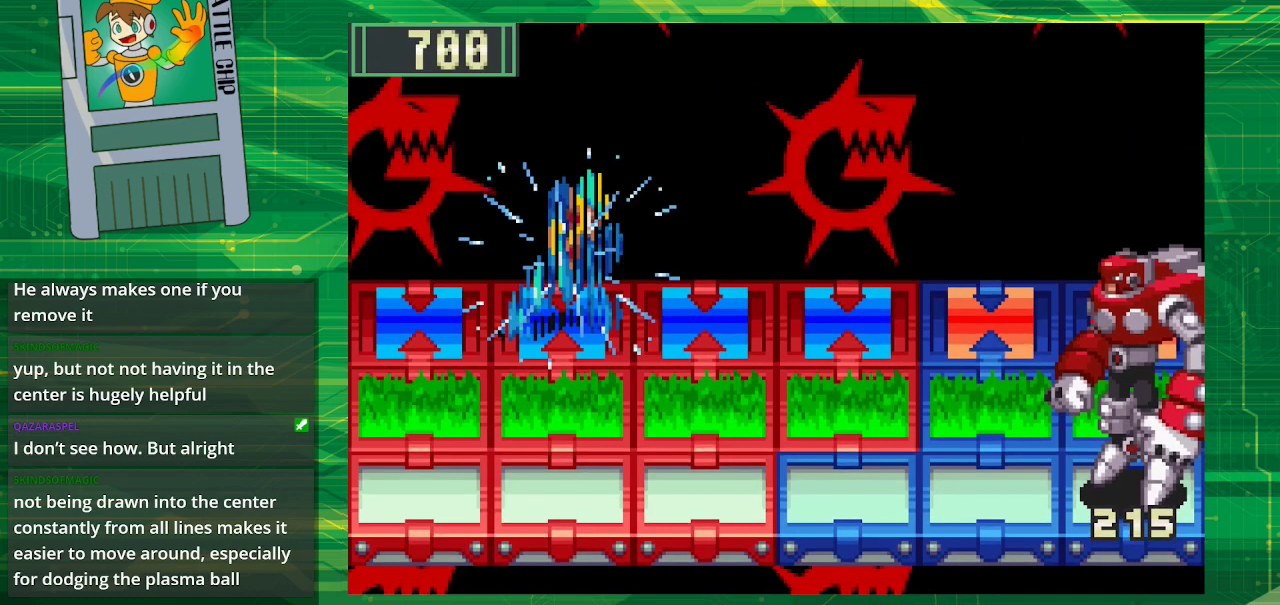
{"buttons": ["A"], "events": [[383, "A", "down"]]}
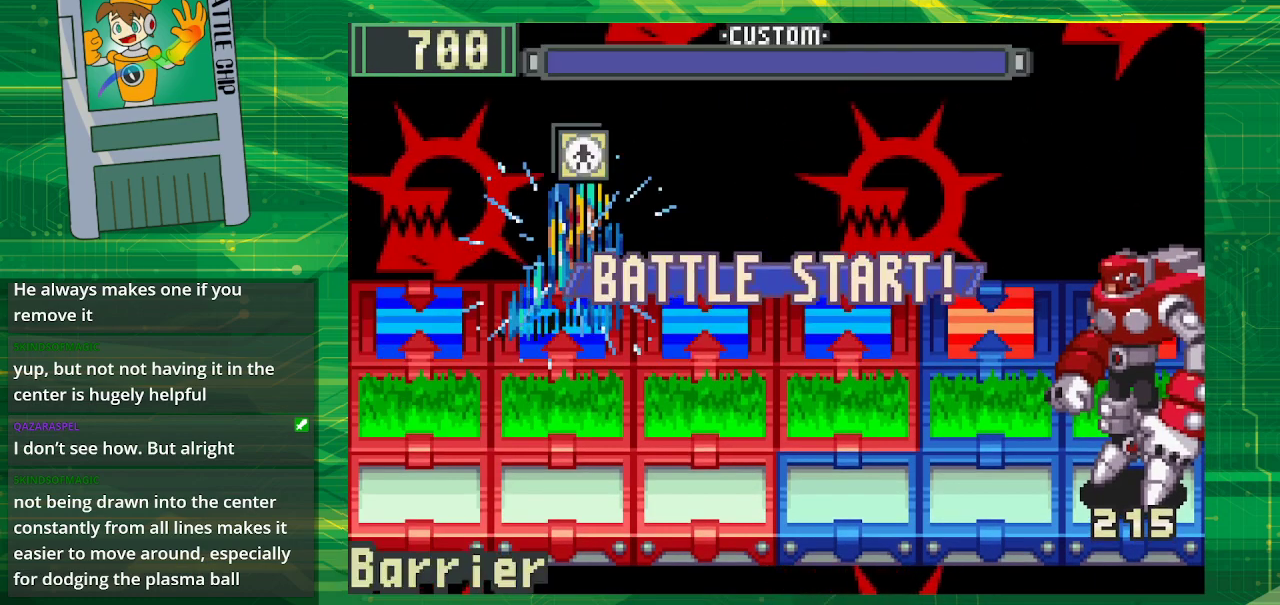
{"buttons": [], "events": [[17, "A", "up"], [133, "A", "down"], [233, "A", "up"], [400, "A", "down"], [483, "A", "up"]]}
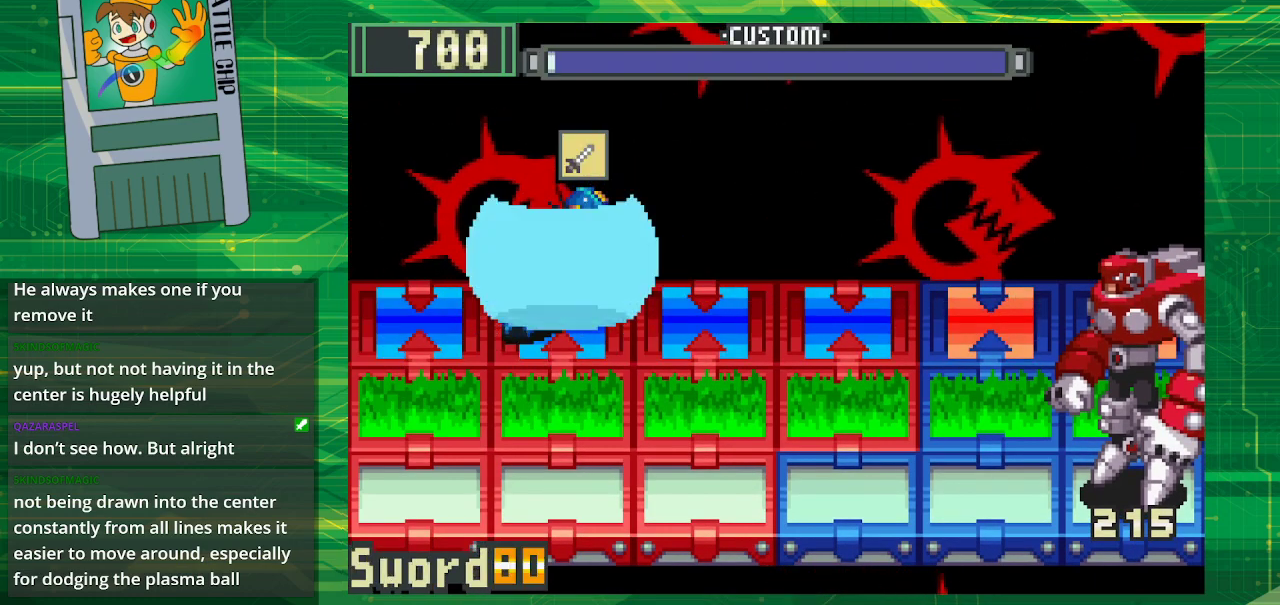
{"buttons": [], "events": []}
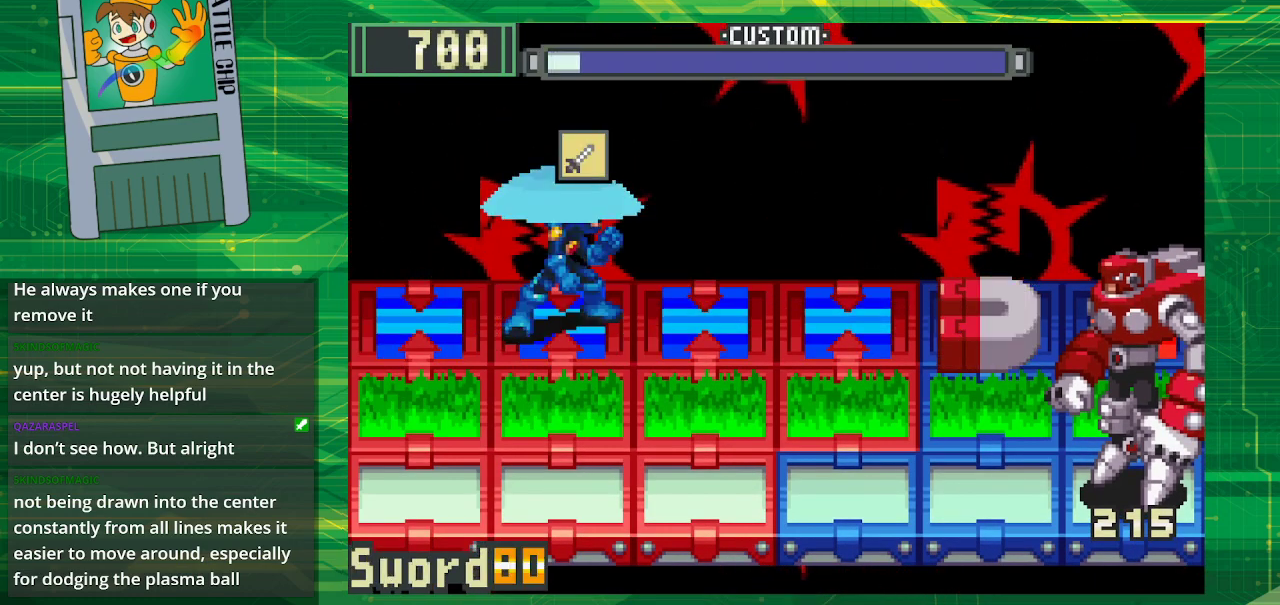
{"buttons": [], "events": [[317, "DPAD_LEFT", "down"], [433, "DPAD_LEFT", "up"]]}
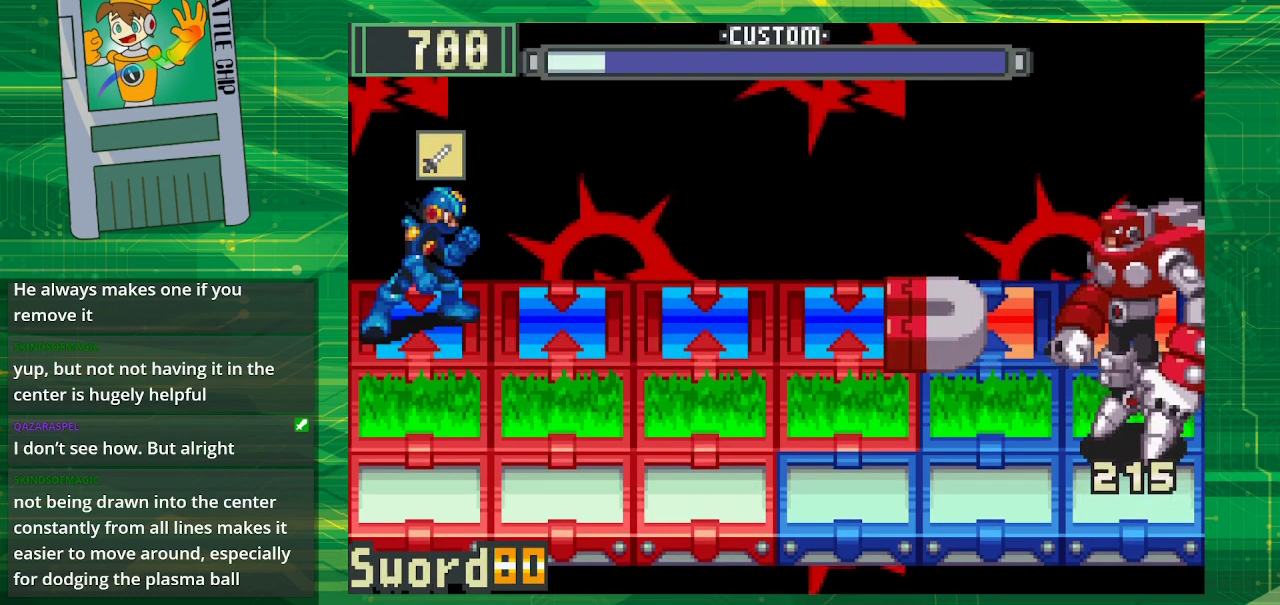
{"buttons": ["DPAD_DOWN"], "events": [[500, "DPAD_DOWN", "down"]]}
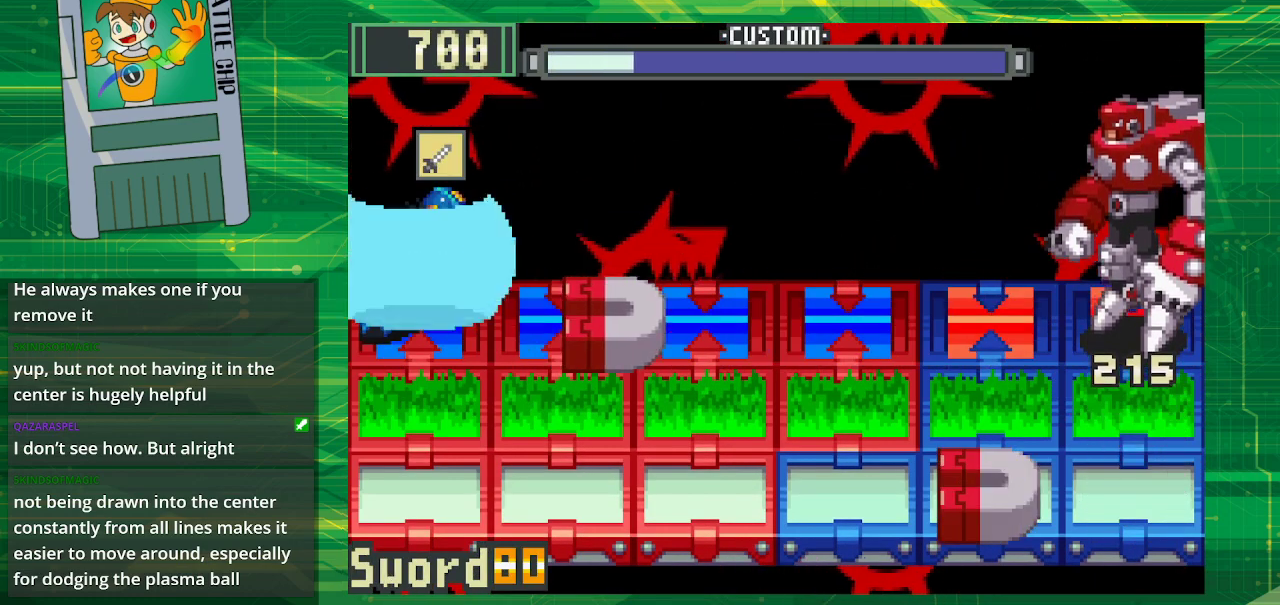
{"buttons": ["DPAD_RIGHT"], "events": [[117, "DPAD_DOWN", "up"], [167, "DPAD_DOWN", "down"], [283, "DPAD_DOWN", "up"], [450, "DPAD_RIGHT", "down"]]}
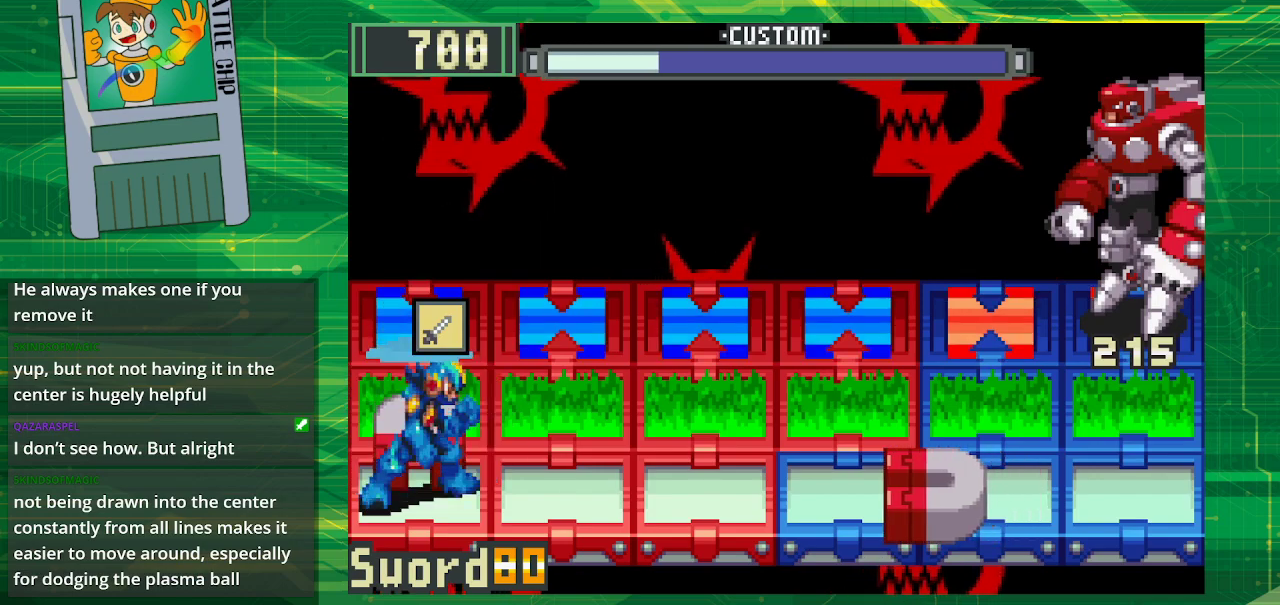
{"buttons": [], "events": [[100, "DPAD_RIGHT", "up"], [250, "A", "down"], [383, "A", "up"]]}
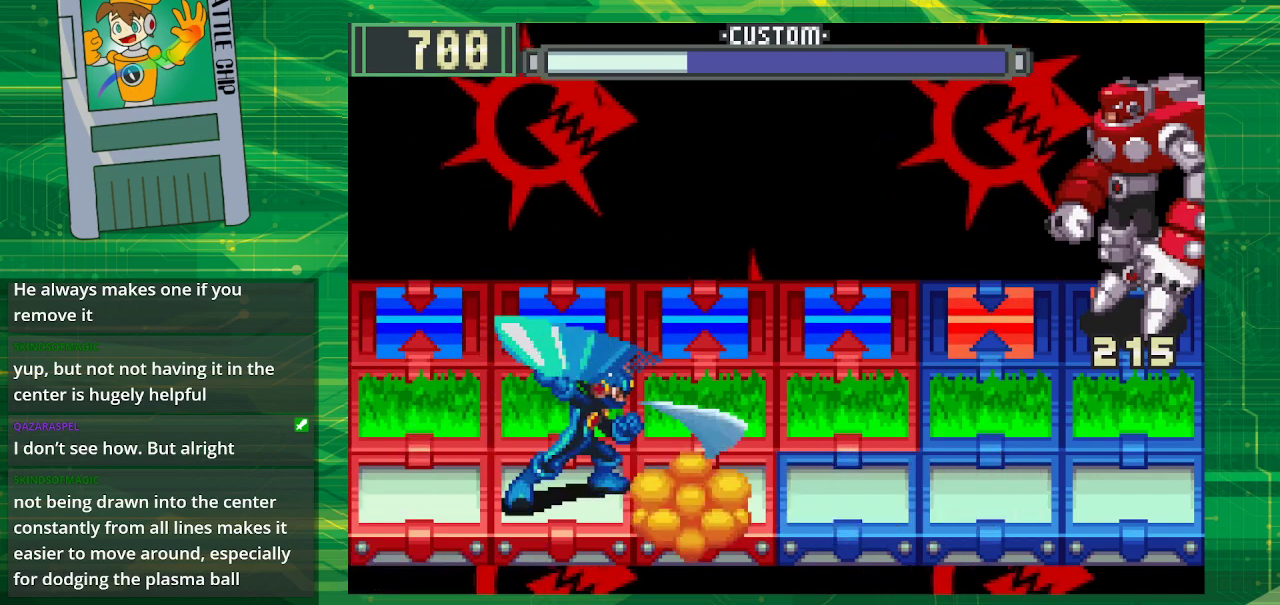
{"buttons": ["B"], "events": [[467, "B", "down"]]}
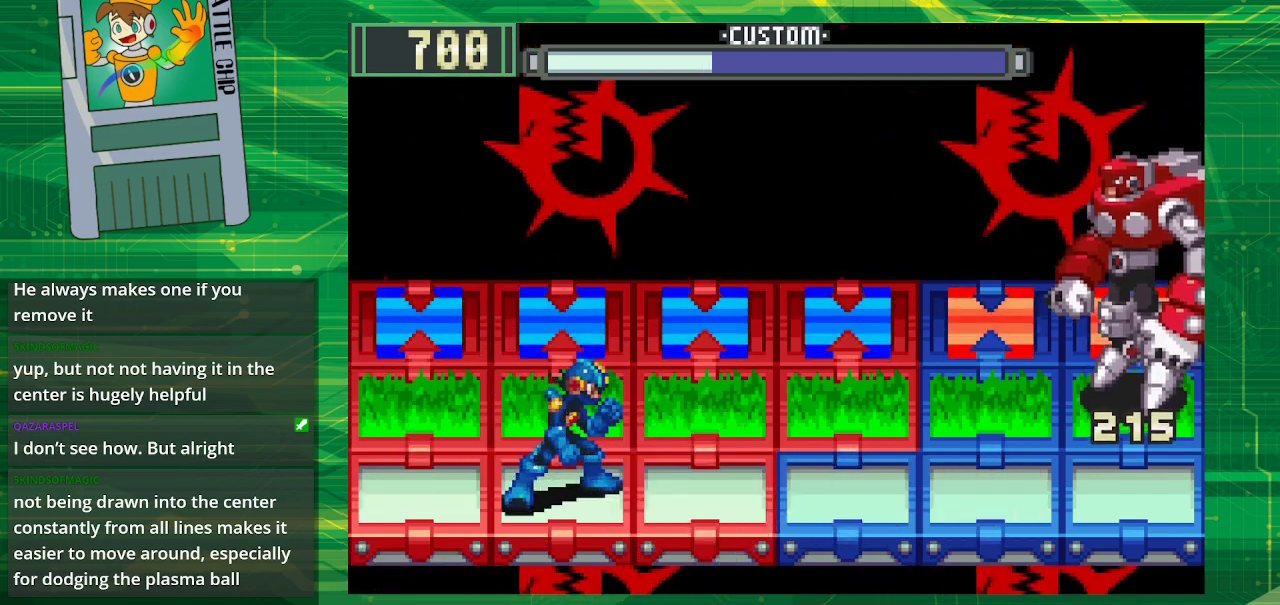
{"buttons": ["B"], "events": [[150, "DPAD_LEFT", "down"], [250, "DPAD_LEFT", "up"]]}
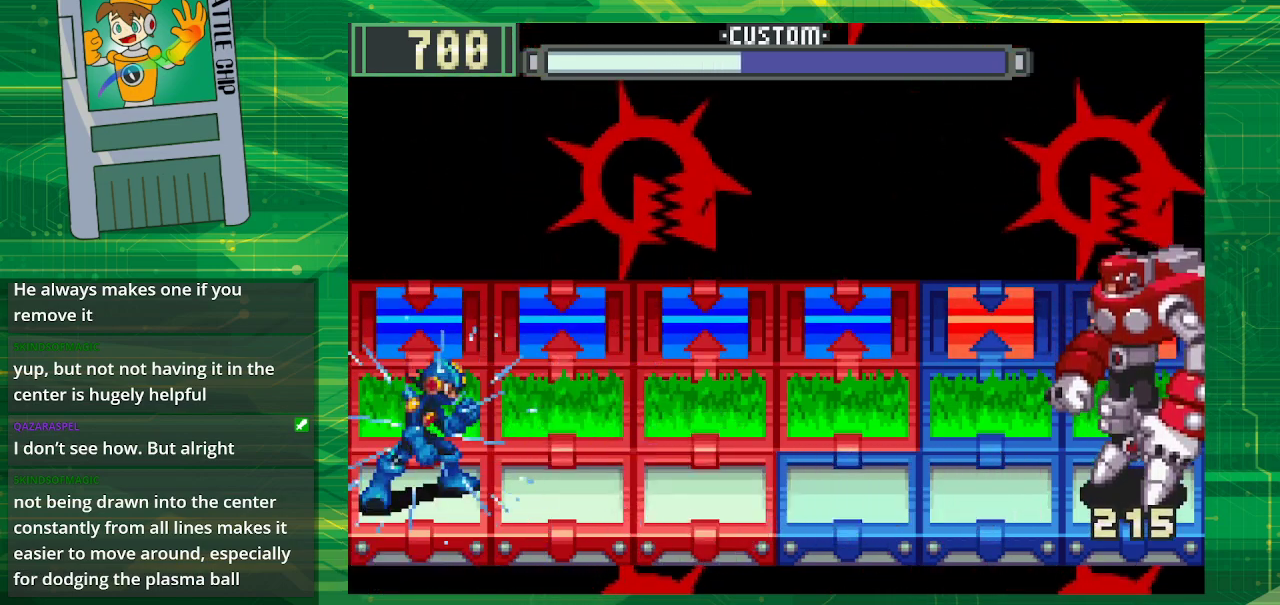
{"buttons": ["B"], "events": []}
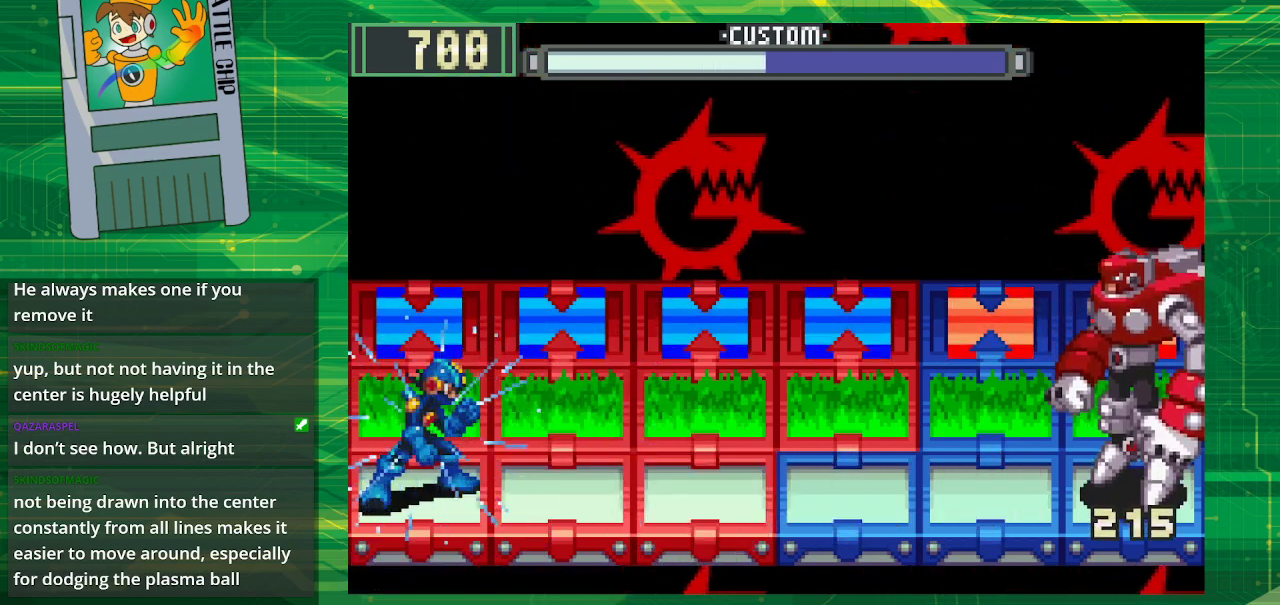
{"buttons": ["B"], "events": []}
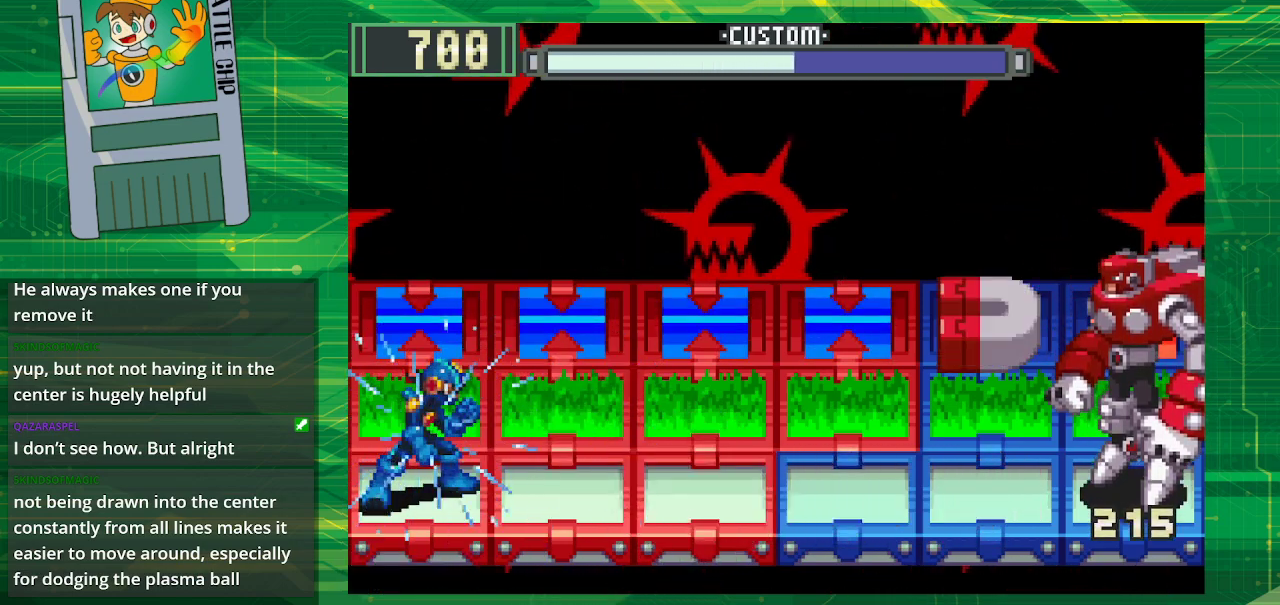
{"buttons": ["B"], "events": []}
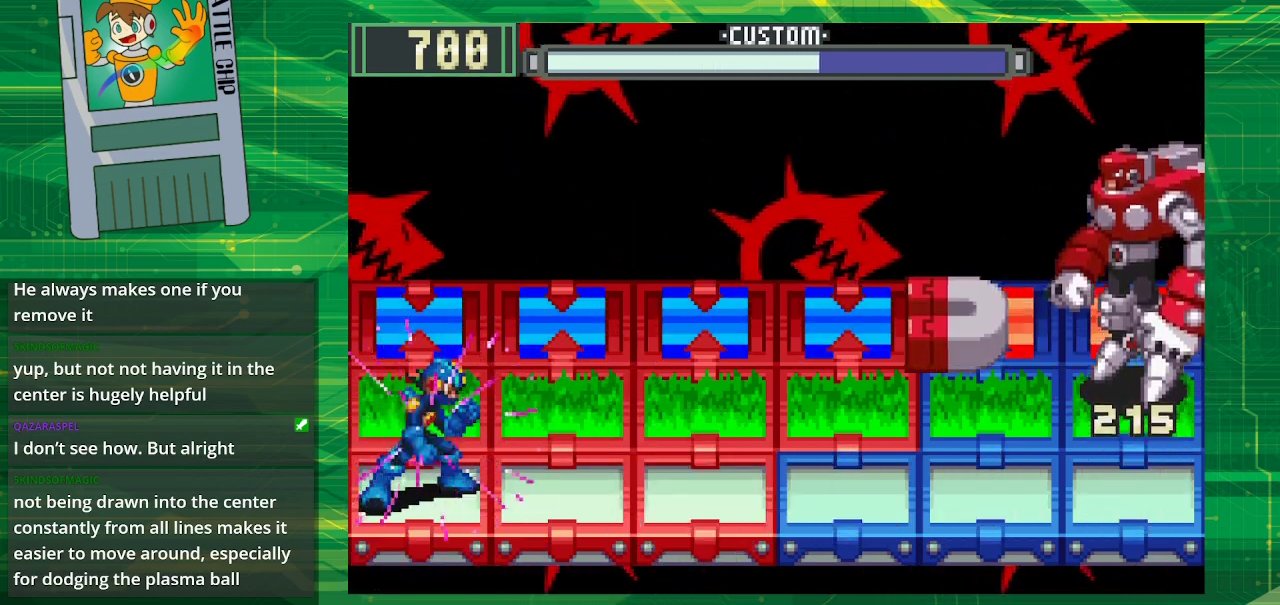
{"buttons": ["B"], "events": [[300, "DPAD_UP", "down"], [367, "DPAD_UP", "up"], [433, "DPAD_UP", "down"], [500, "DPAD_UP", "up"]]}
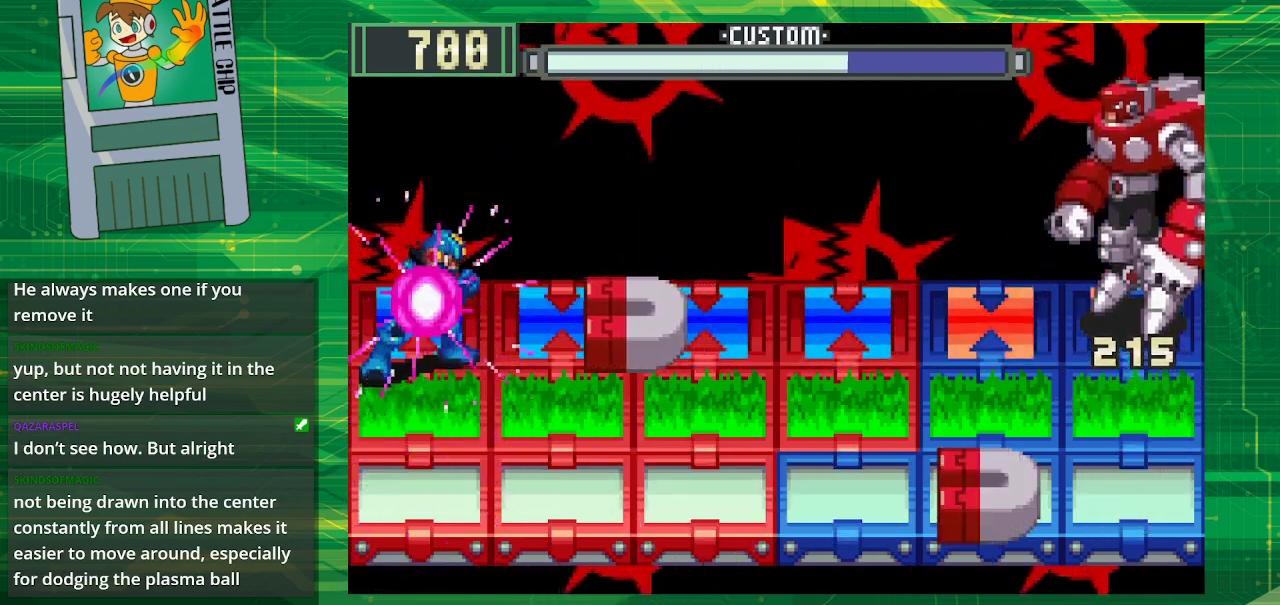
{"buttons": ["B"], "events": [[67, "B", "up"], [133, "B", "down"]]}
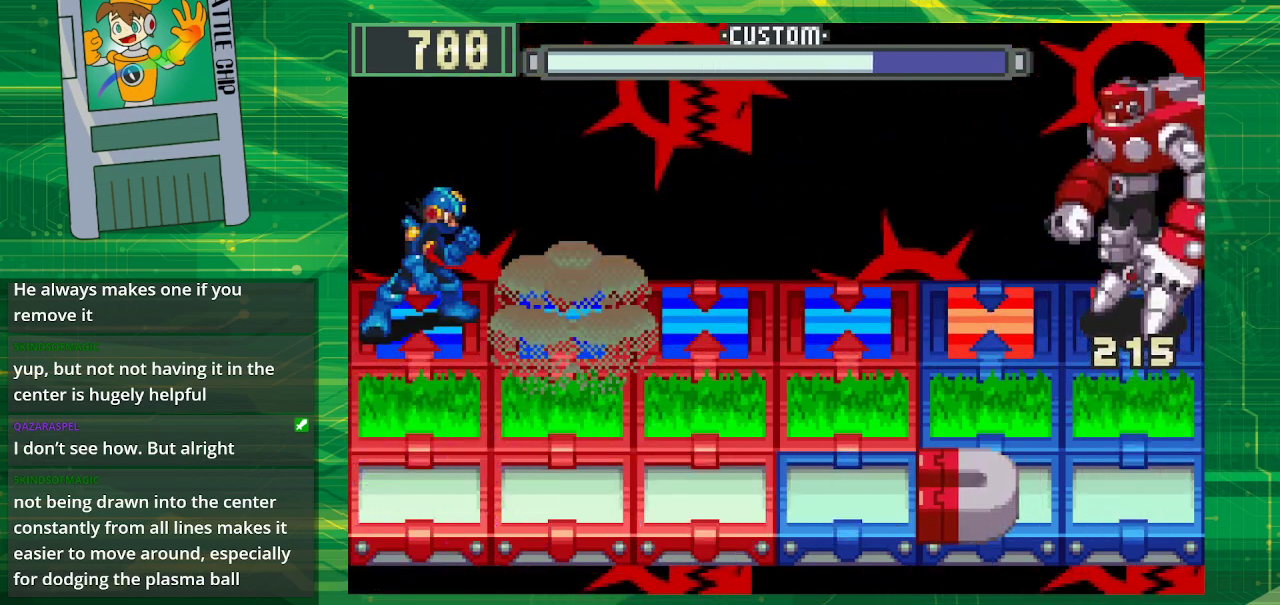
{"buttons": ["B"], "events": [[450, "DPAD_RIGHT", "down"], [500, "DPAD_RIGHT", "up"]]}
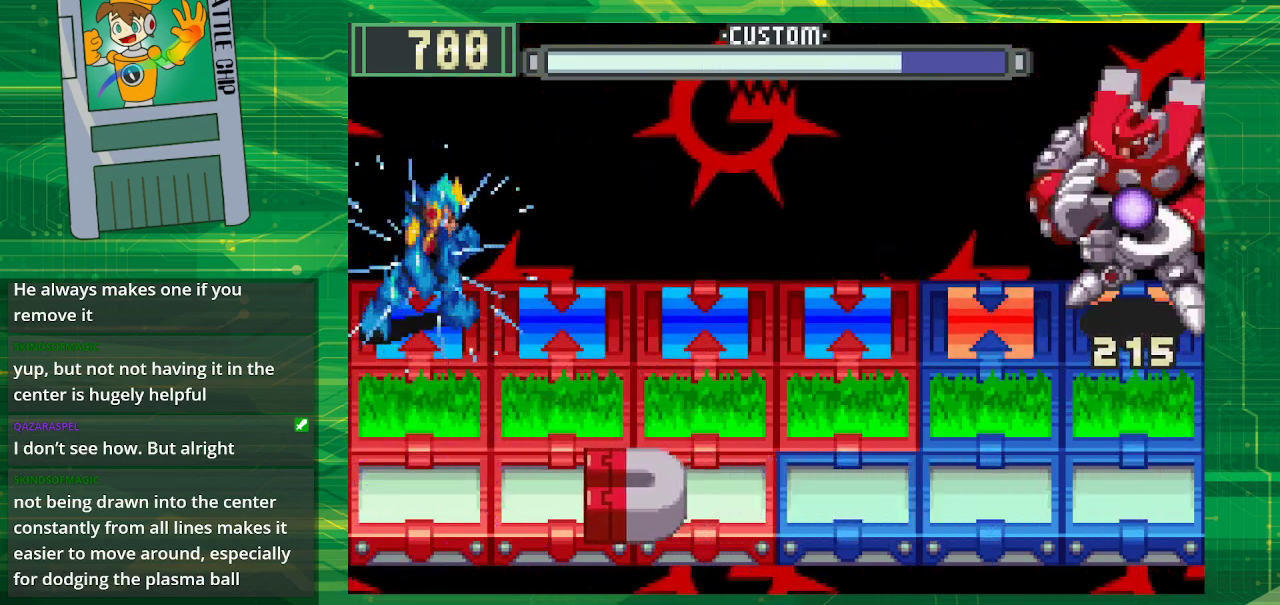
{"buttons": ["B"], "events": [[117, "DPAD_RIGHT", "down"], [267, "DPAD_RIGHT", "up"]]}
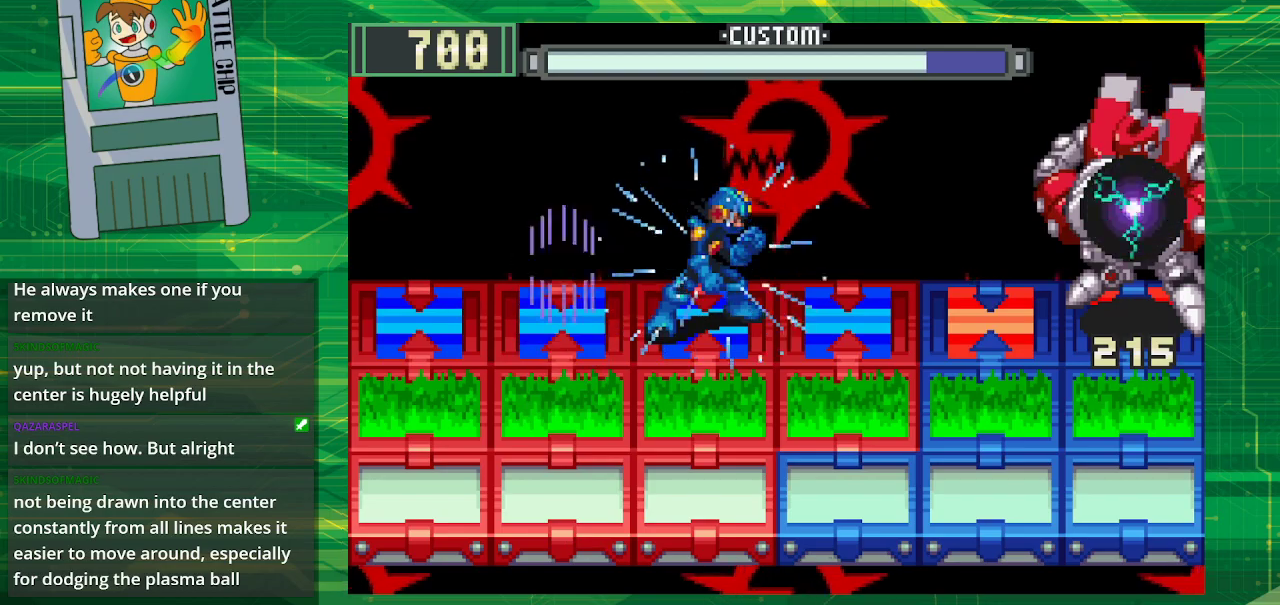
{"buttons": ["B", "DPAD_LEFT"], "events": [[200, "DPAD_DOWN", "down"], [350, "DPAD_DOWN", "up"], [483, "DPAD_LEFT", "down"]]}
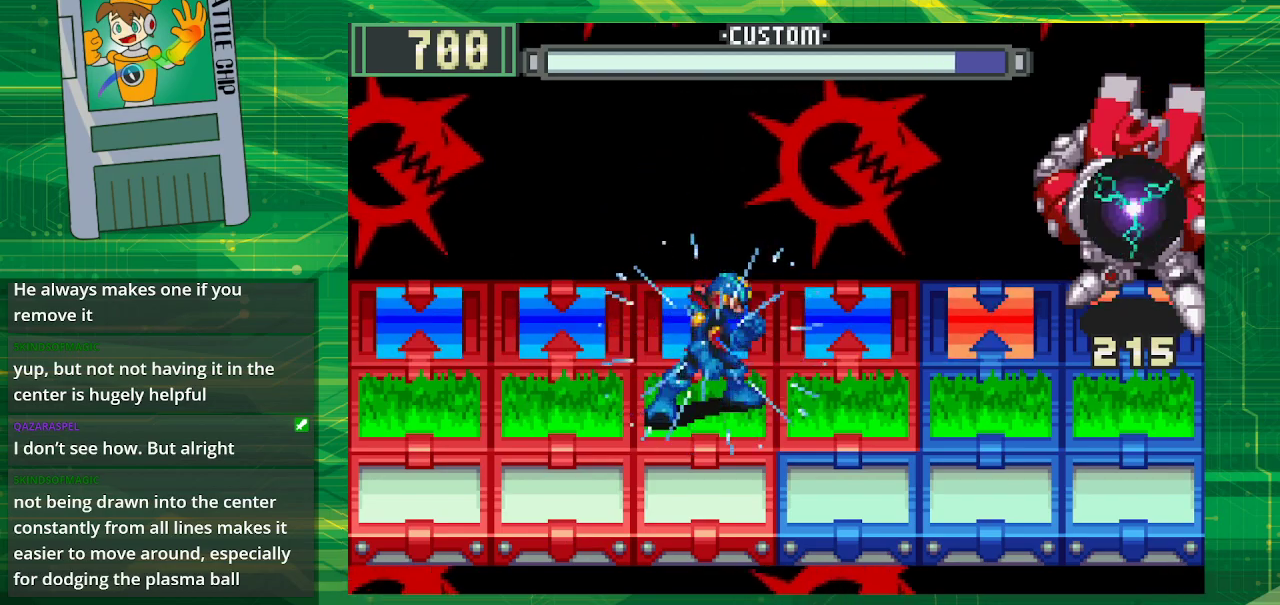
{"buttons": ["B"], "events": [[117, "DPAD_LEFT", "up"], [133, "DPAD_LEFT", "down"], [317, "DPAD_LEFT", "up"]]}
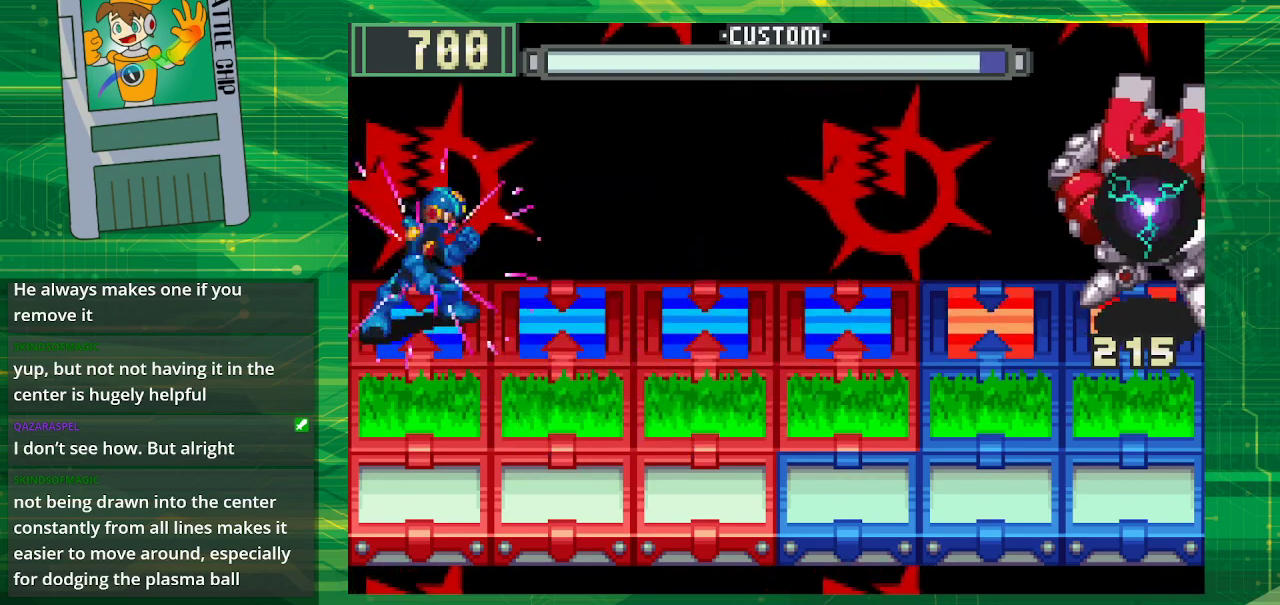
{"buttons": ["B"], "events": [[33, "DPAD_UP", "down"], [133, "DPAD_UP", "up"]]}
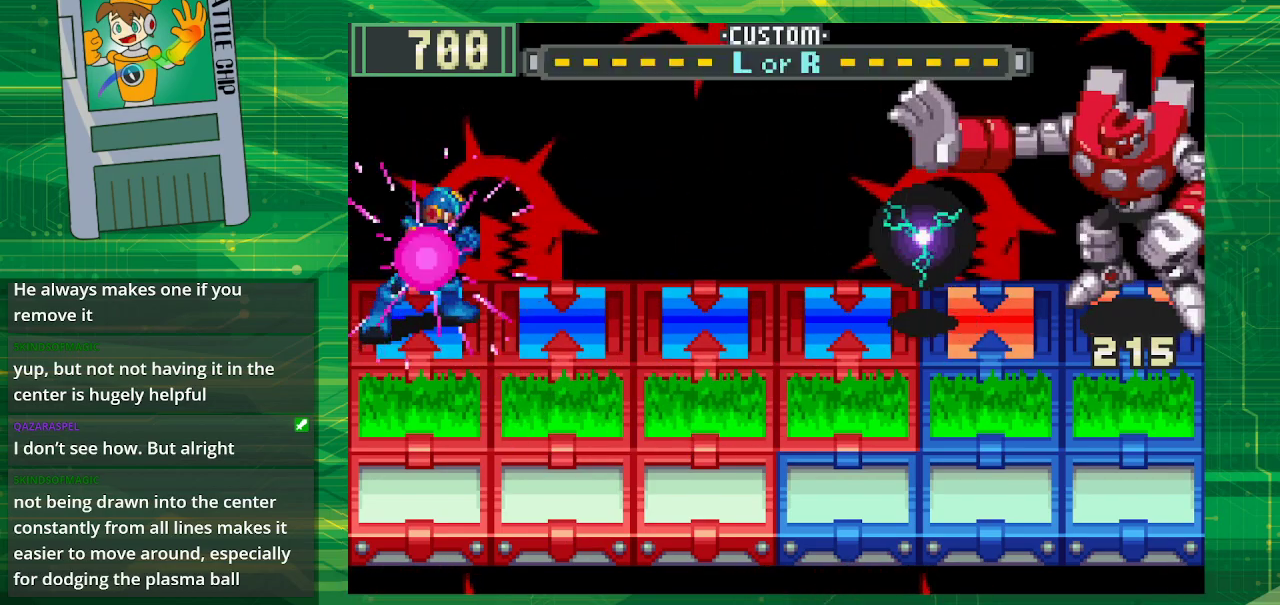
{"buttons": ["B"], "events": [[83, "B", "up"], [167, "B", "down"]]}
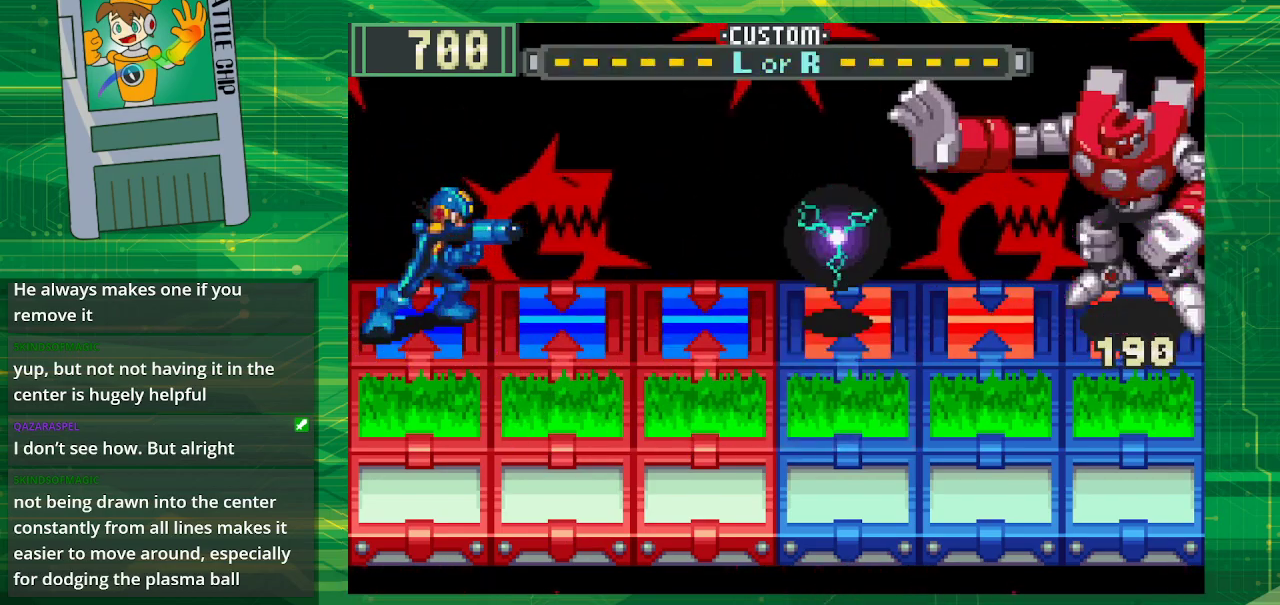
{"buttons": ["B"], "events": []}
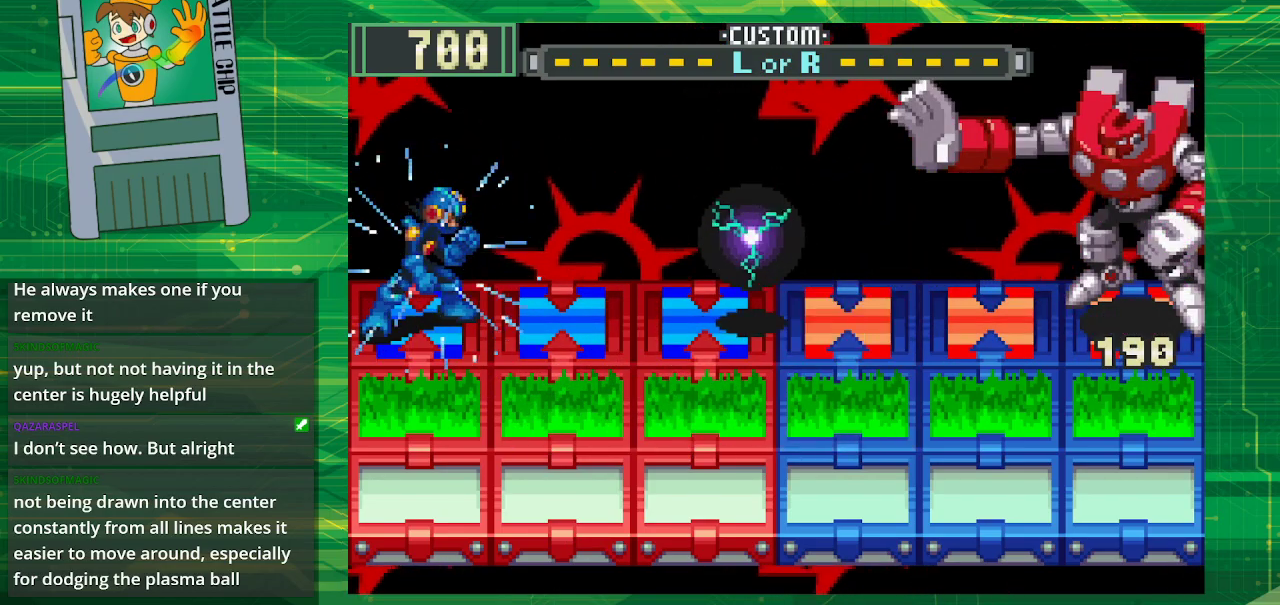
{"buttons": ["B"], "events": []}
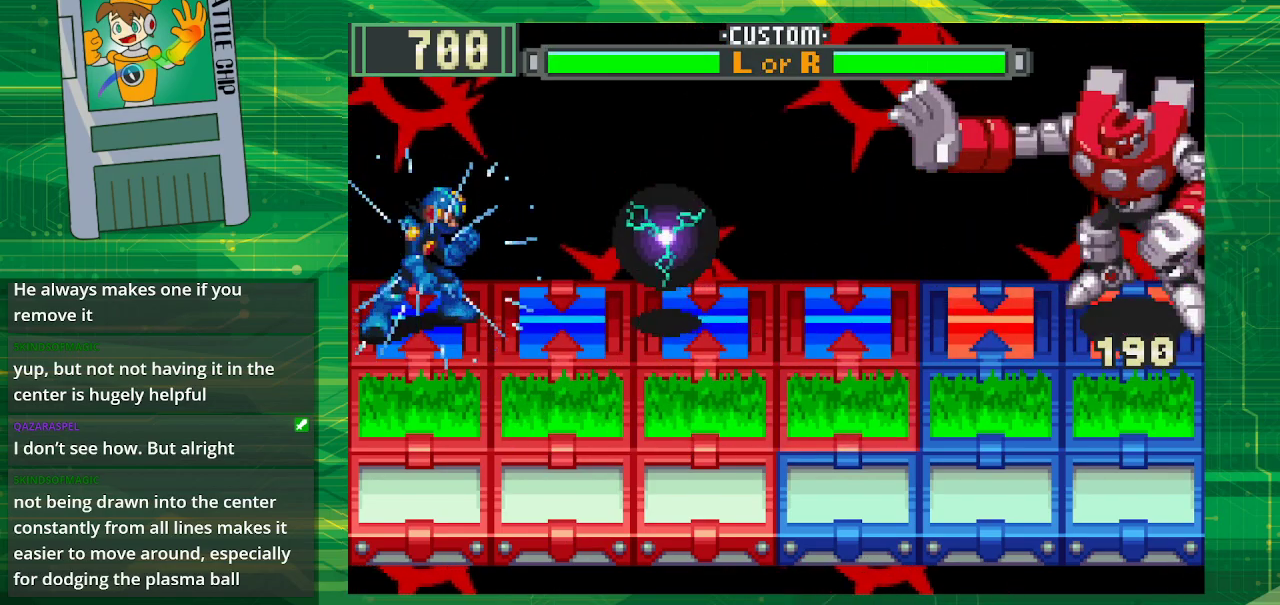
{"buttons": ["B"], "events": []}
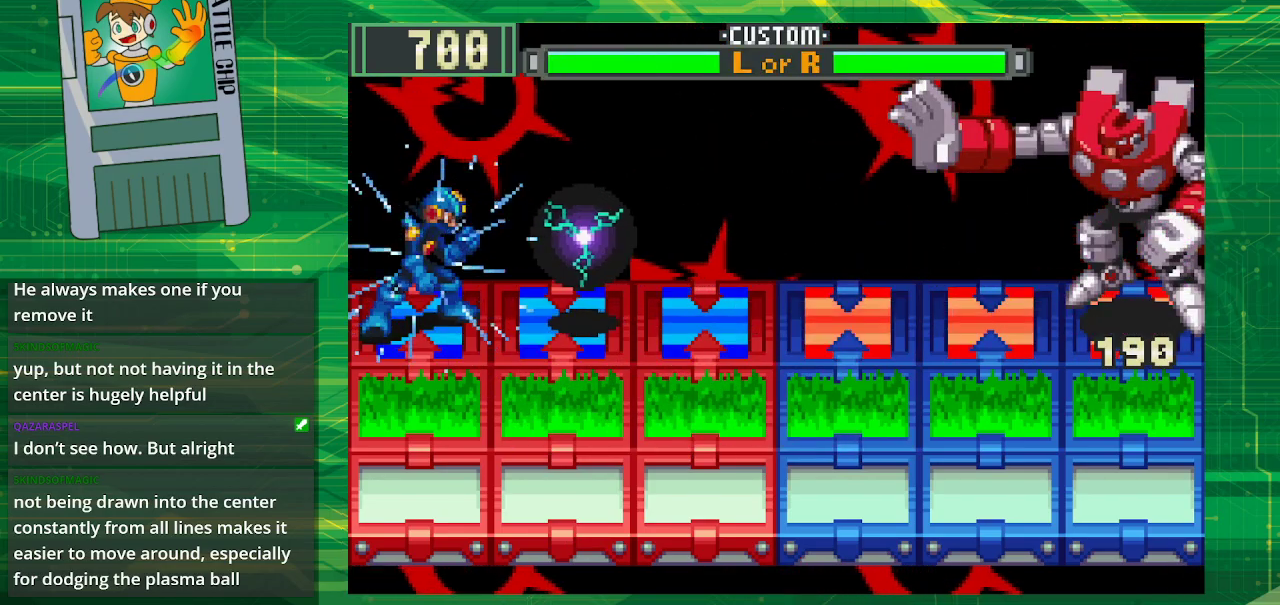
{"buttons": ["B"], "events": [[17, "DPAD_DOWN", "down"], [50, "DPAD_DOWN", "up"], [133, "DPAD_DOWN", "down"], [283, "DPAD_DOWN", "up"], [367, "DPAD_RIGHT", "down"], [483, "DPAD_RIGHT", "up"]]}
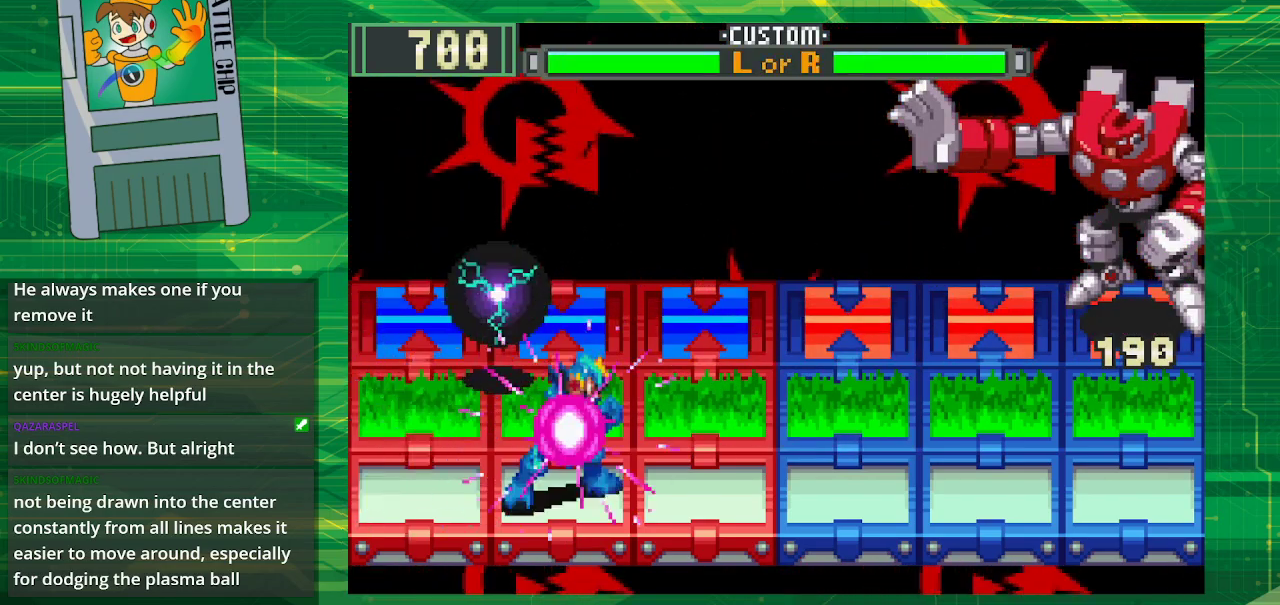
{"buttons": ["B"], "events": [[50, "DPAD_RIGHT", "down"], [183, "DPAD_RIGHT", "up"], [300, "DPAD_UP", "down"], [417, "DPAD_UP", "up"]]}
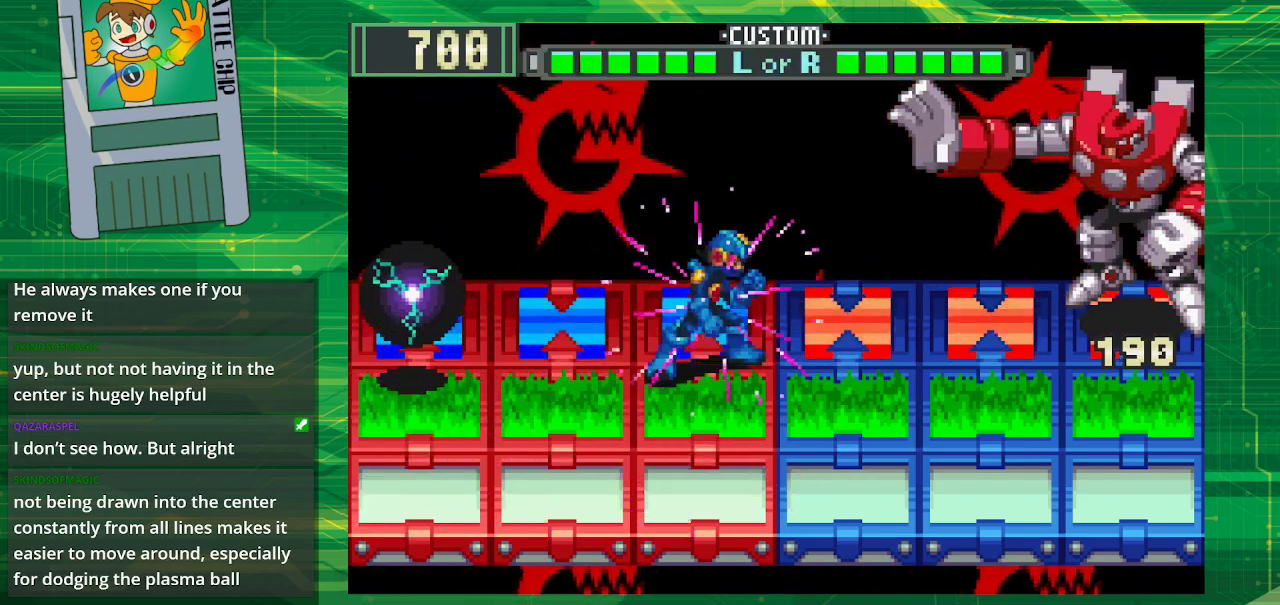
{"buttons": [], "events": [[283, "B", "up"]]}